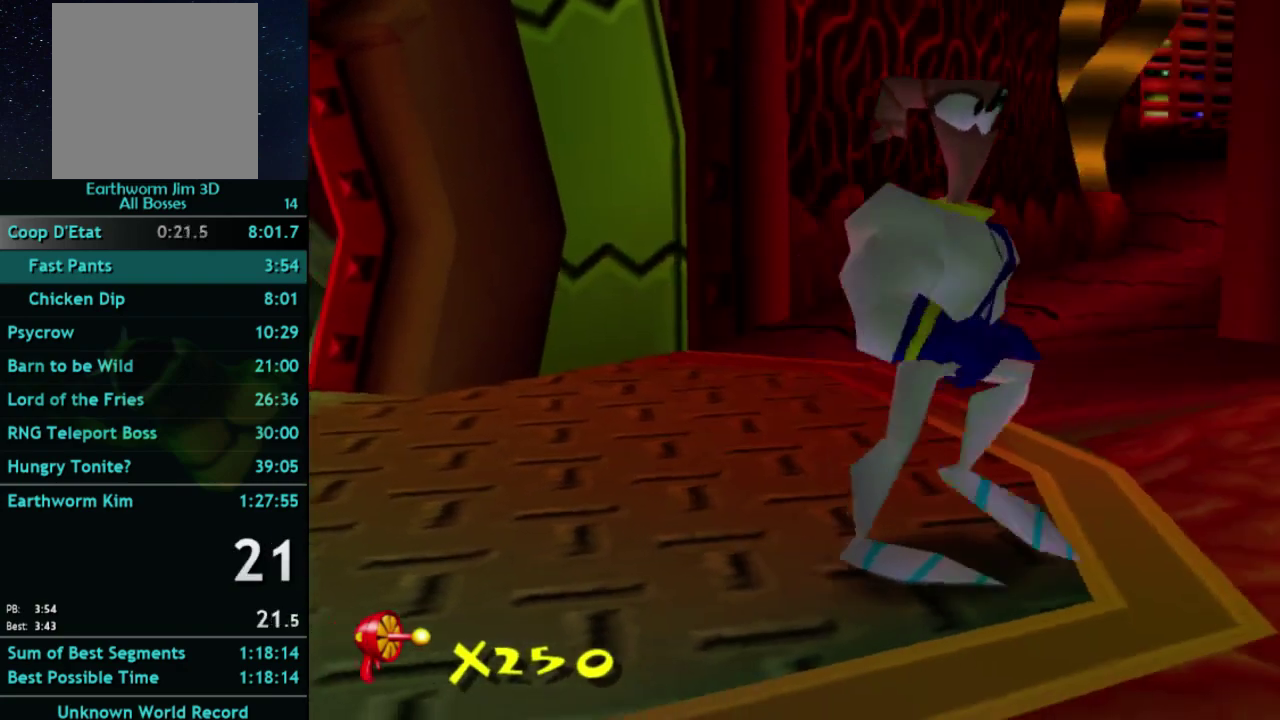
Gameplay with a controller (Xbox layout); each line is a JSON object with the inputs held at the frame after it. "events" lists button and stick changes between this image and that frame as [ms after this image, input, new state], when the widget could be followed in between. This overlay highlights the sticks when they move; stick clicks (L3 R3) are not distinguishable. Not read: A L3 R3.
{"buttons": [], "left_stick": "down", "right_stick": "center", "events": [[200, "left_stick", "down"]]}
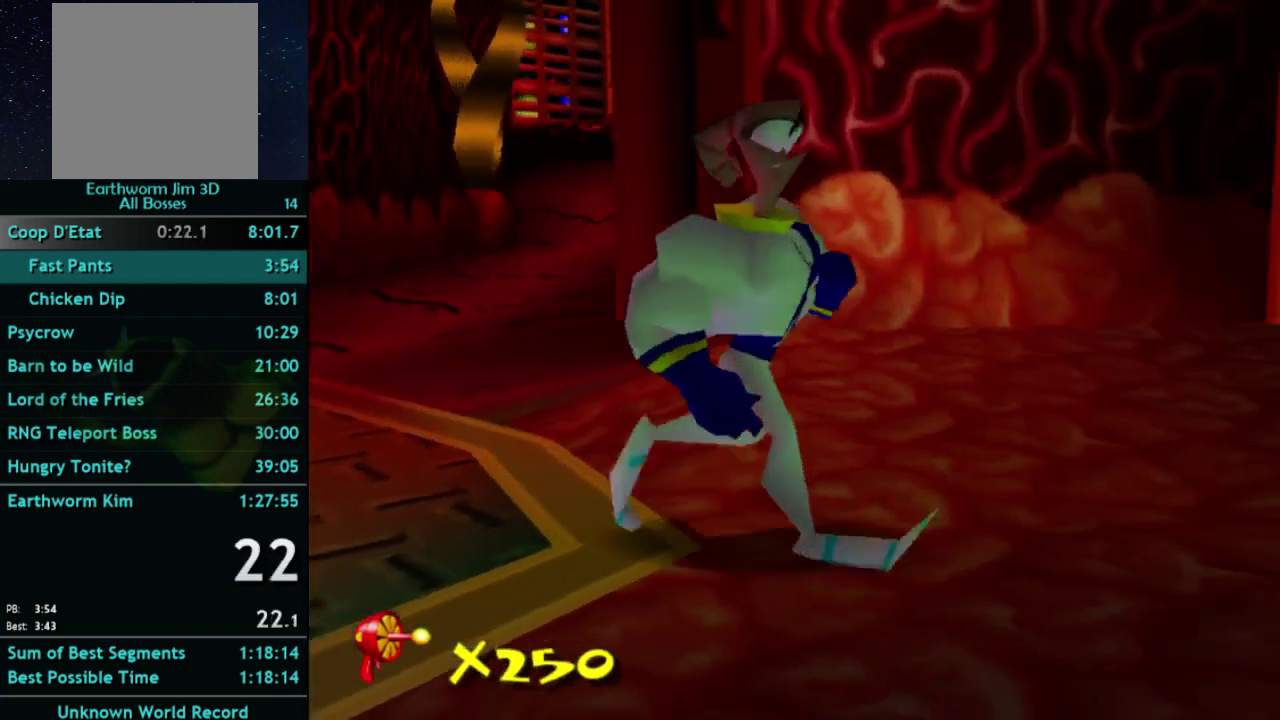
{"buttons": [], "left_stick": "down", "right_stick": "center", "events": []}
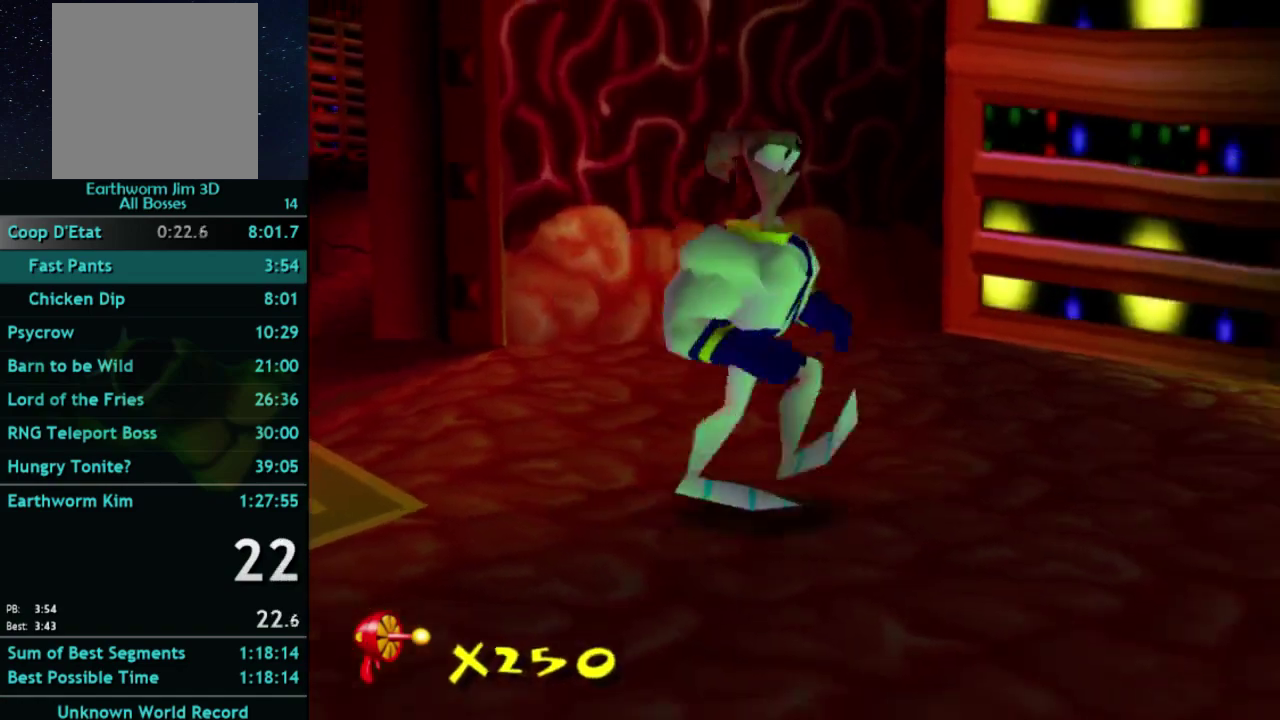
{"buttons": [], "left_stick": "down", "right_stick": "center", "events": []}
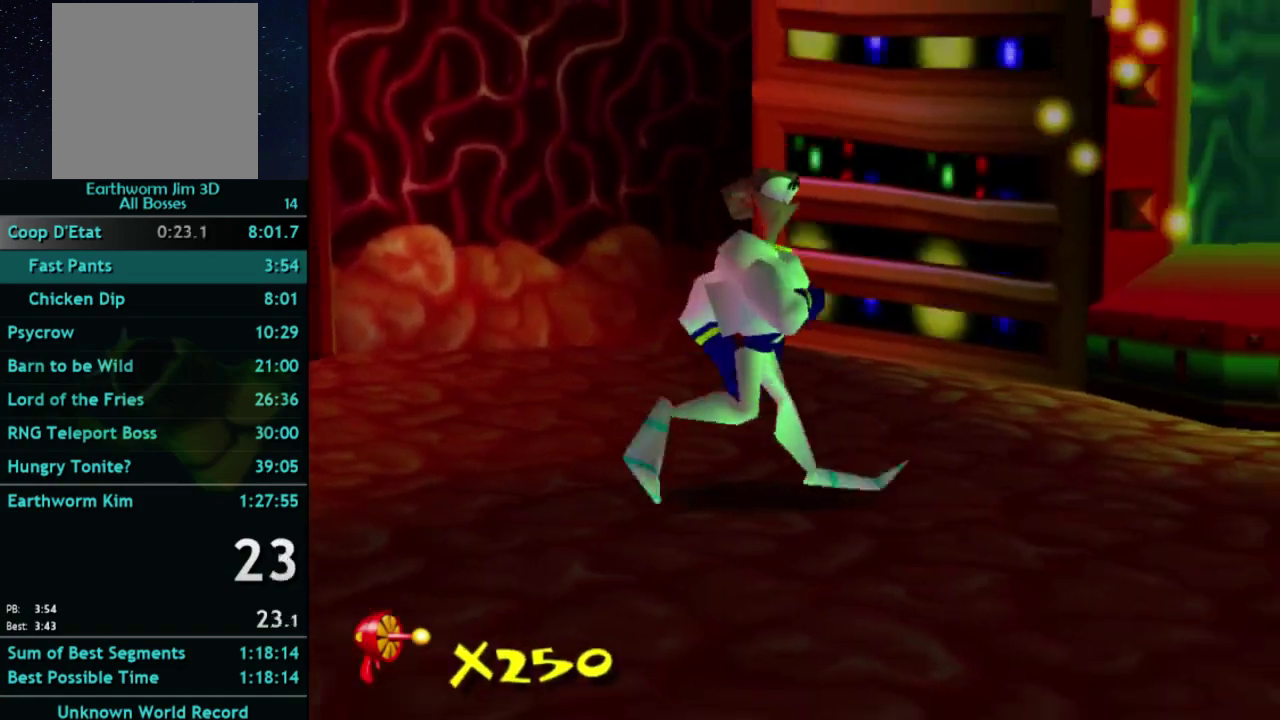
{"buttons": [], "left_stick": "down", "right_stick": "center", "events": []}
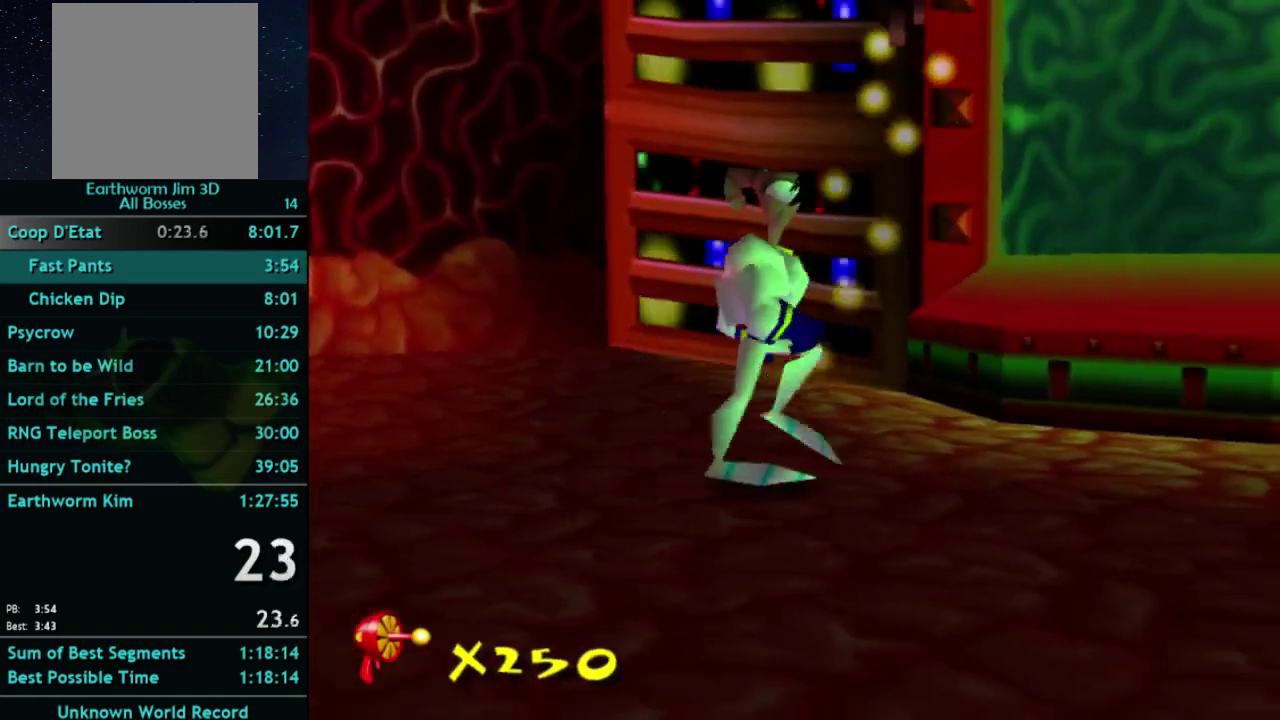
{"buttons": [], "left_stick": "down", "right_stick": "center", "events": []}
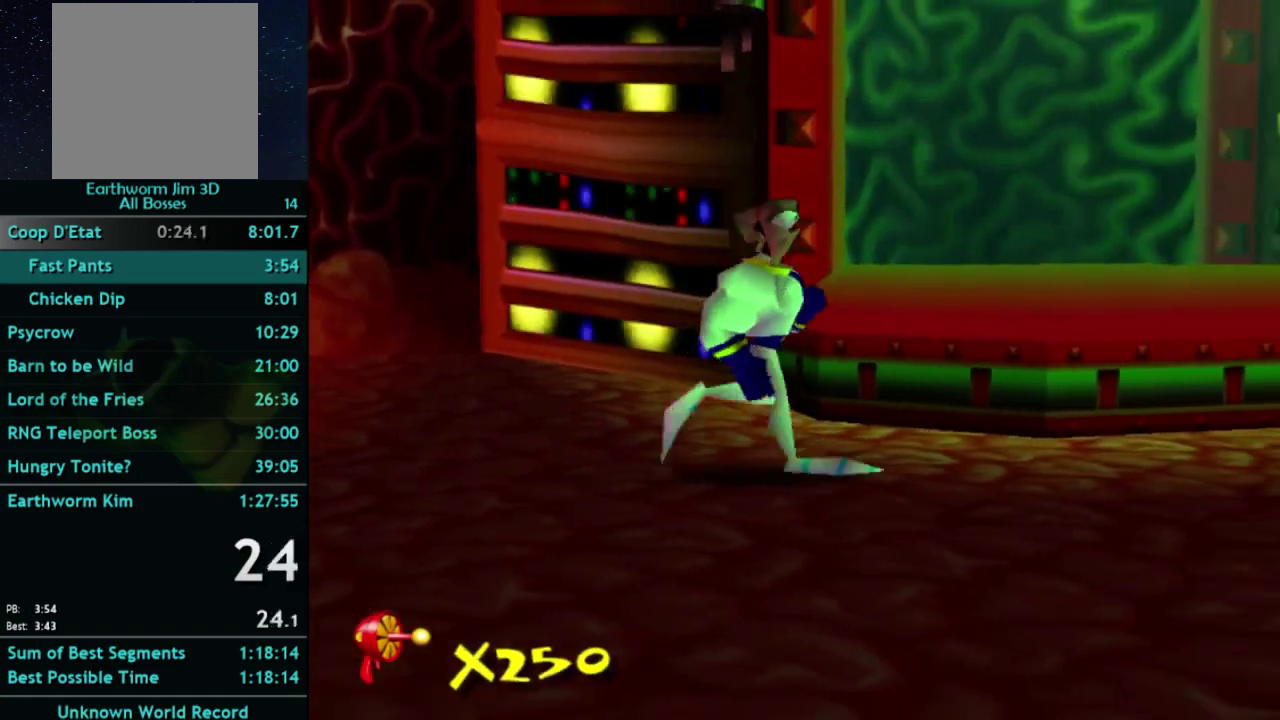
{"buttons": [], "left_stick": "down", "right_stick": "center", "events": []}
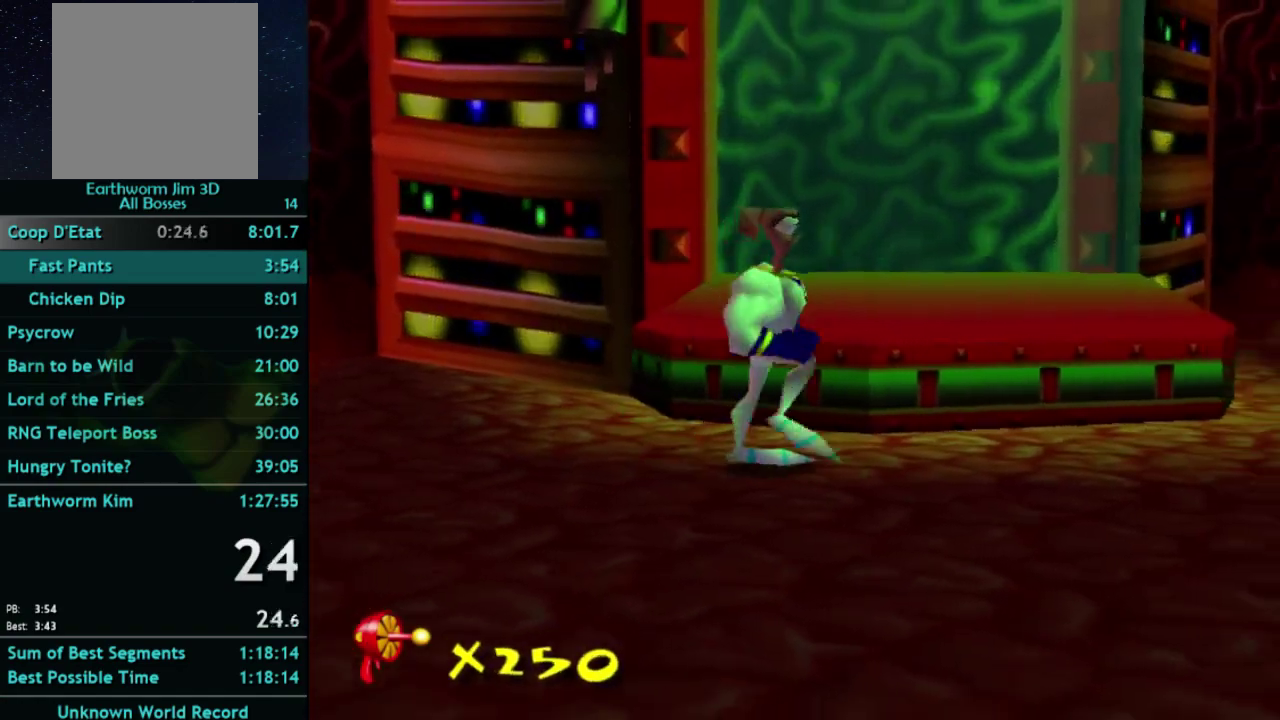
{"buttons": [], "left_stick": "down", "right_stick": "center", "events": []}
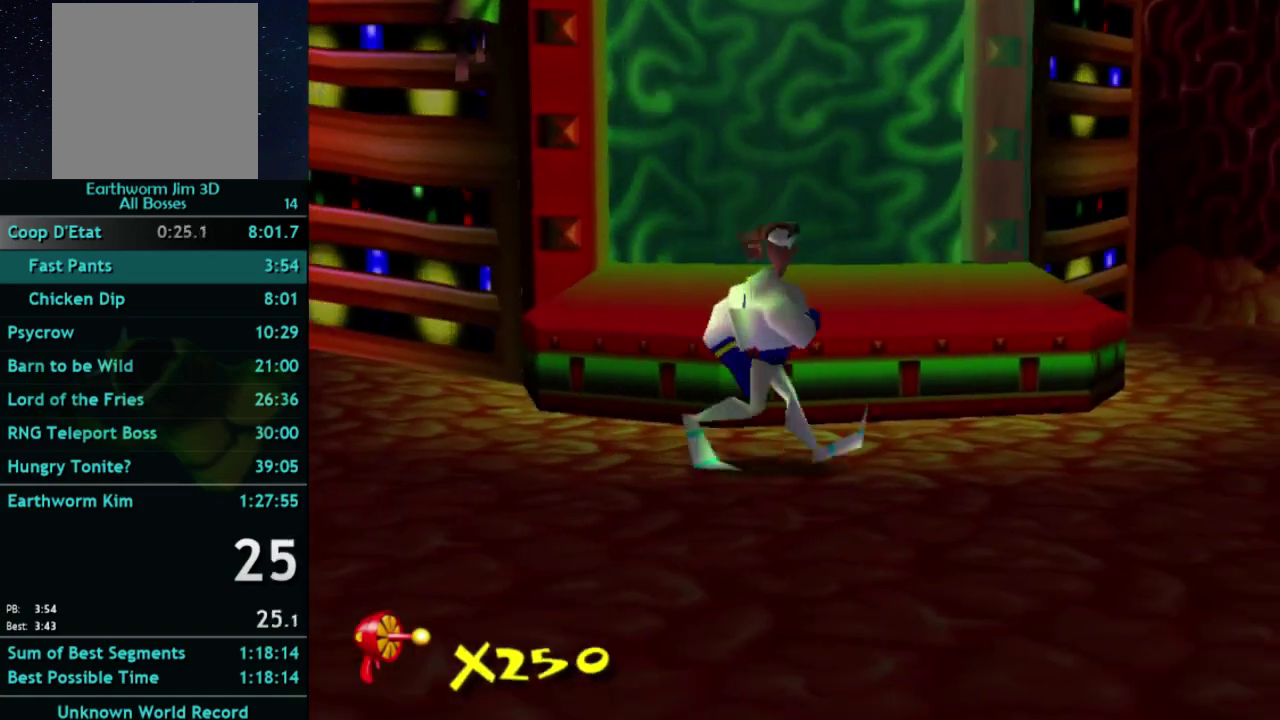
{"buttons": [], "left_stick": "down", "right_stick": "center", "events": []}
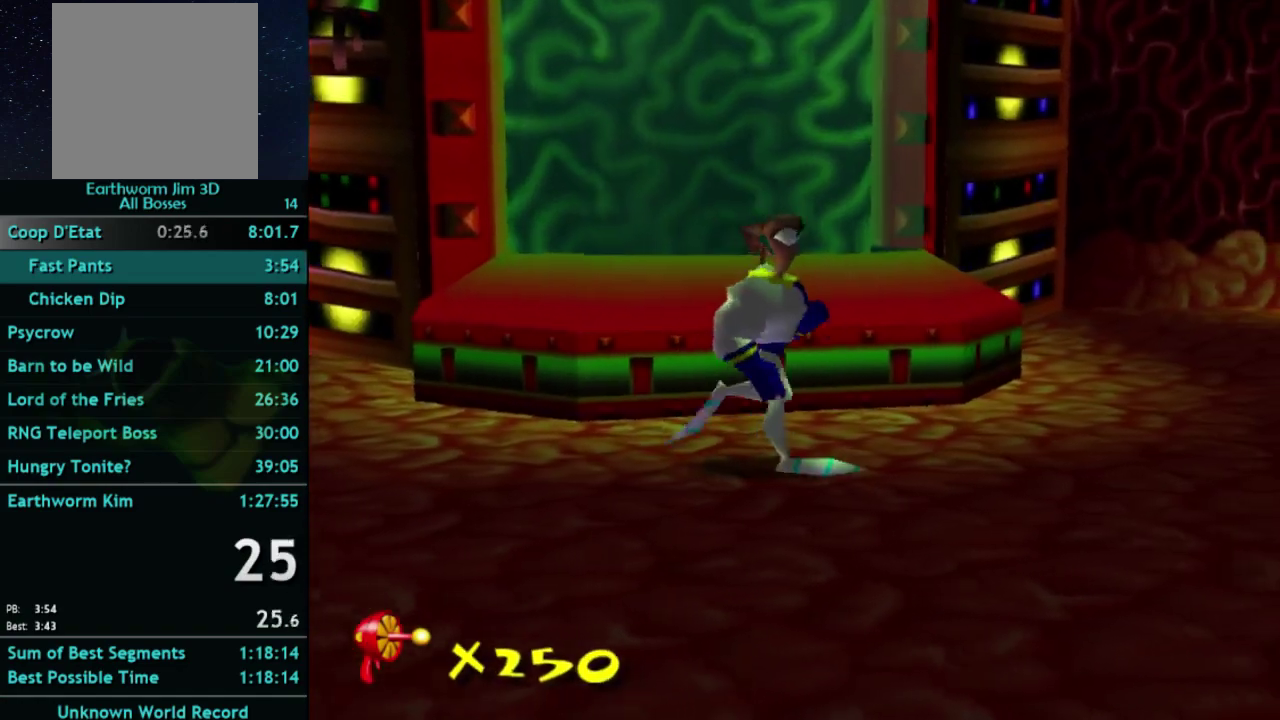
{"buttons": [], "left_stick": "down", "right_stick": "center", "events": []}
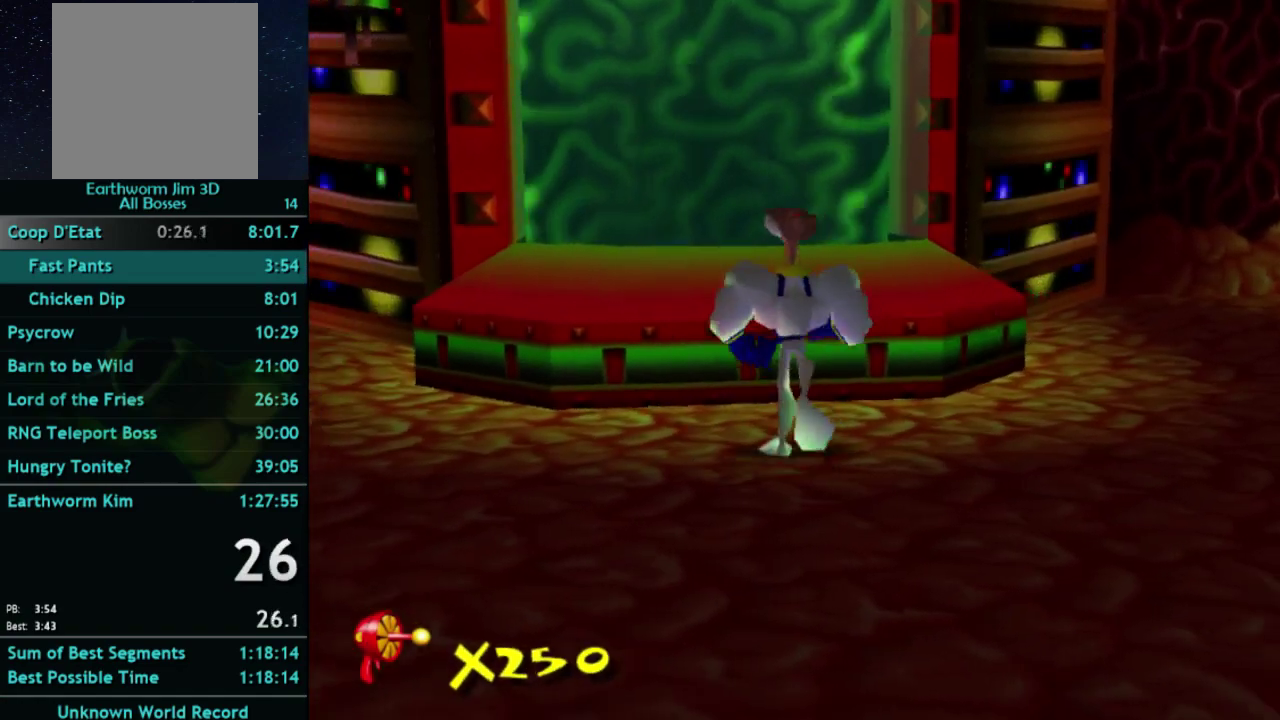
{"buttons": [], "left_stick": "down", "right_stick": "down", "events": [[433, "right_stick", "down"]]}
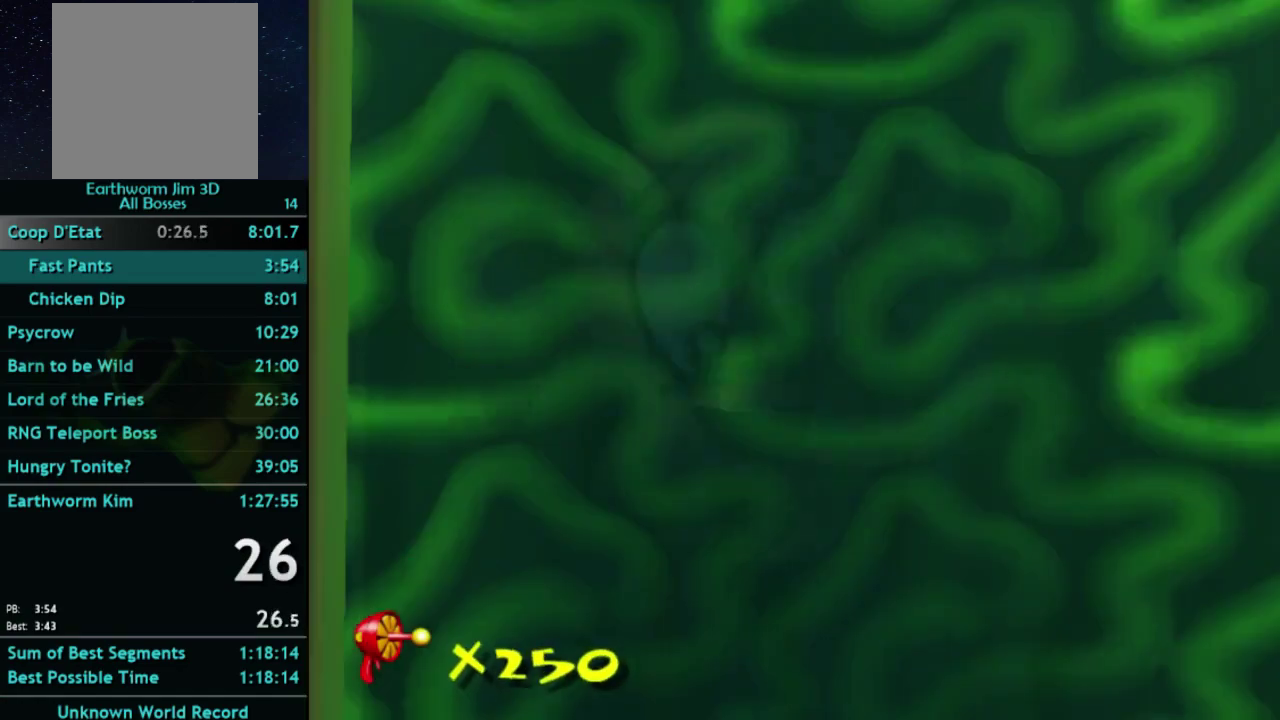
{"buttons": [], "left_stick": "down", "right_stick": "center", "events": [[133, "right_stick", "center"]]}
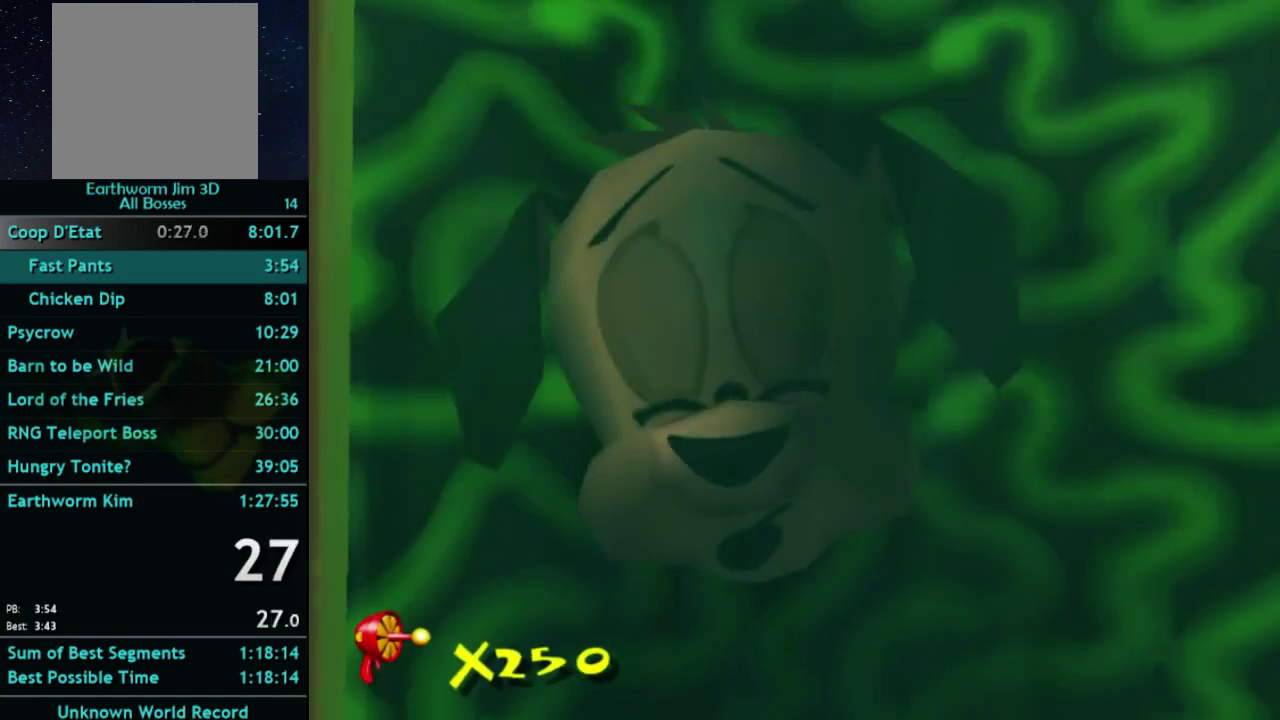
{"buttons": [], "left_stick": "down", "right_stick": "center", "events": []}
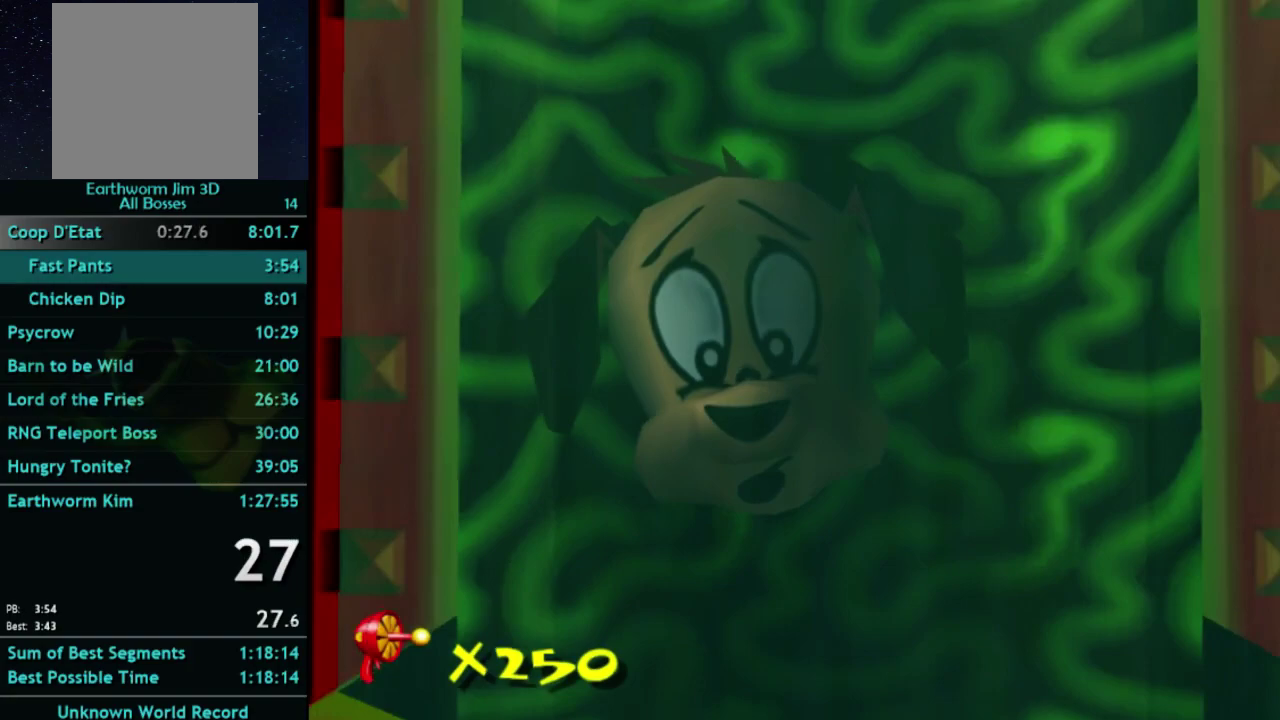
{"buttons": [], "left_stick": "down", "right_stick": "center", "events": []}
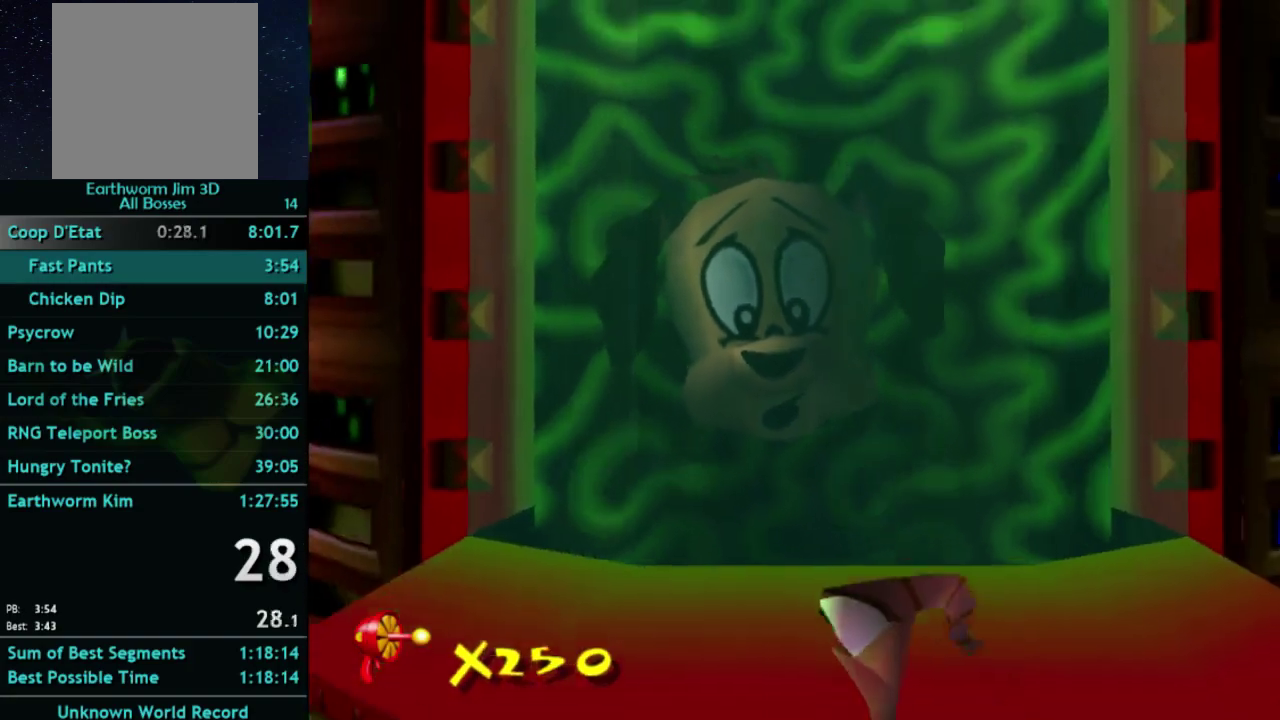
{"buttons": [], "left_stick": "down", "right_stick": "center", "events": []}
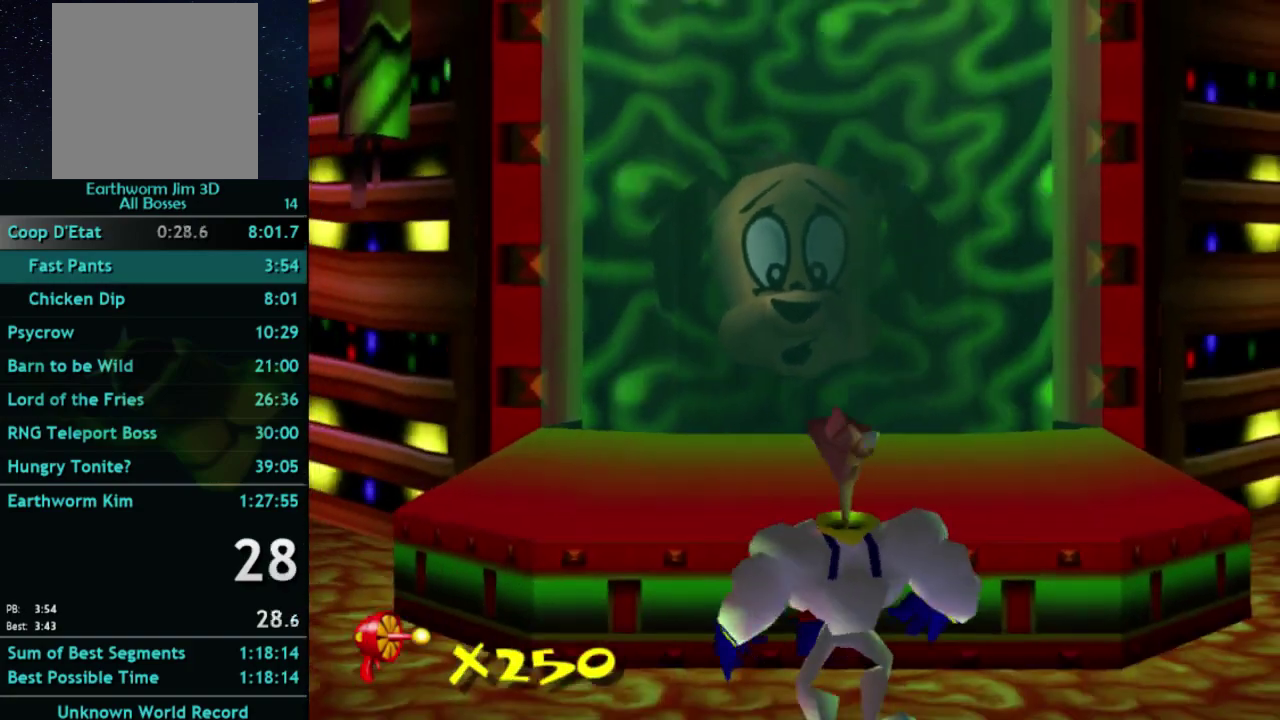
{"buttons": [], "left_stick": "down", "right_stick": "center", "events": []}
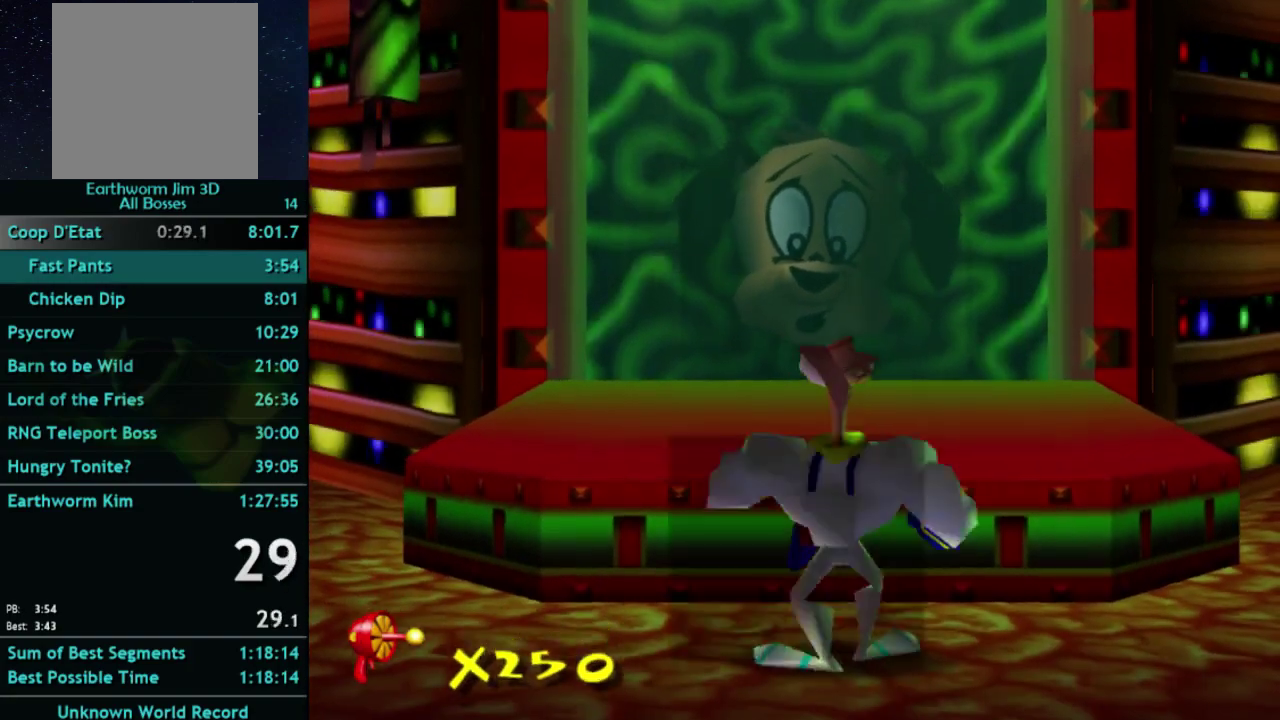
{"buttons": [], "left_stick": "down", "right_stick": "center", "events": []}
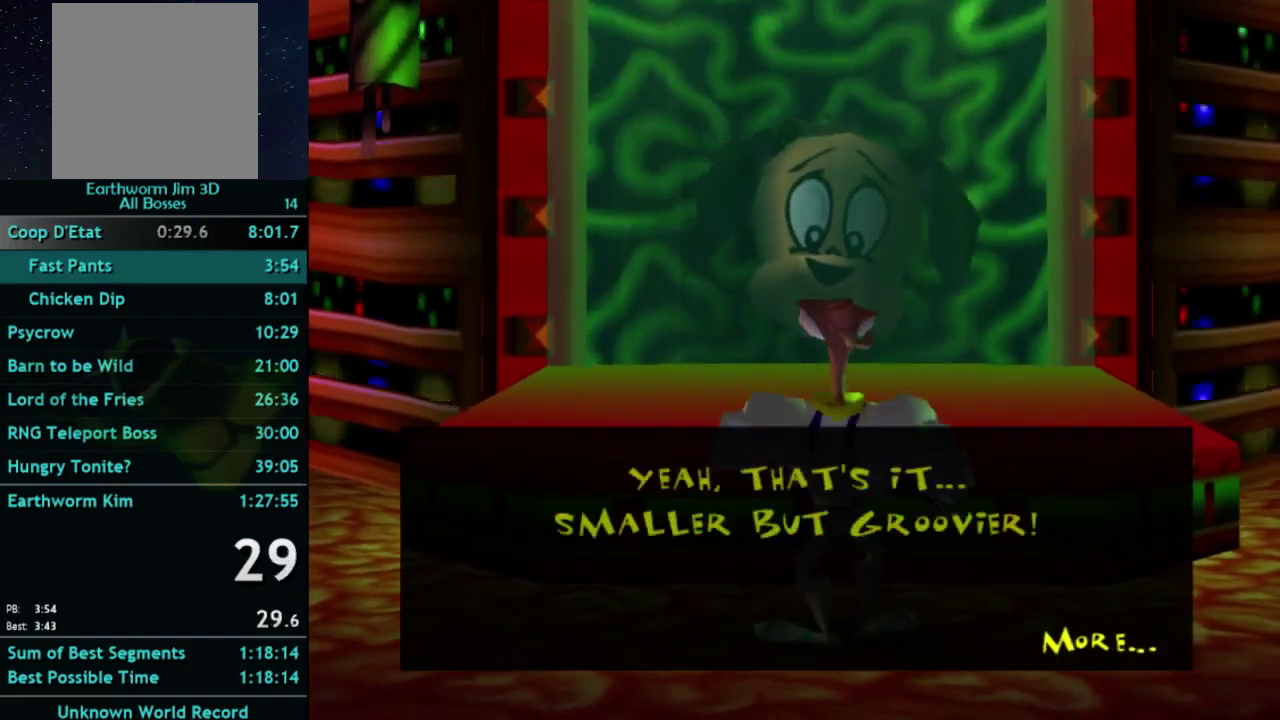
{"buttons": [], "left_stick": "down", "right_stick": "center", "events": []}
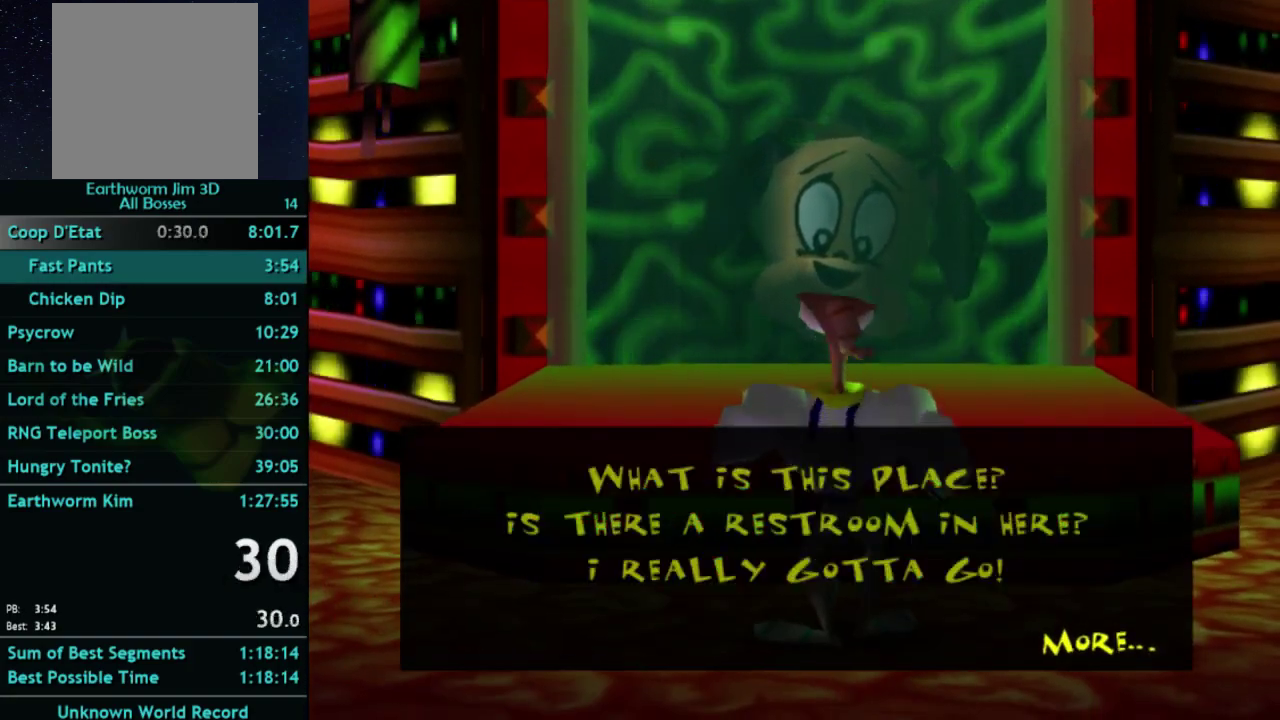
{"buttons": [], "left_stick": "down", "right_stick": "center", "events": []}